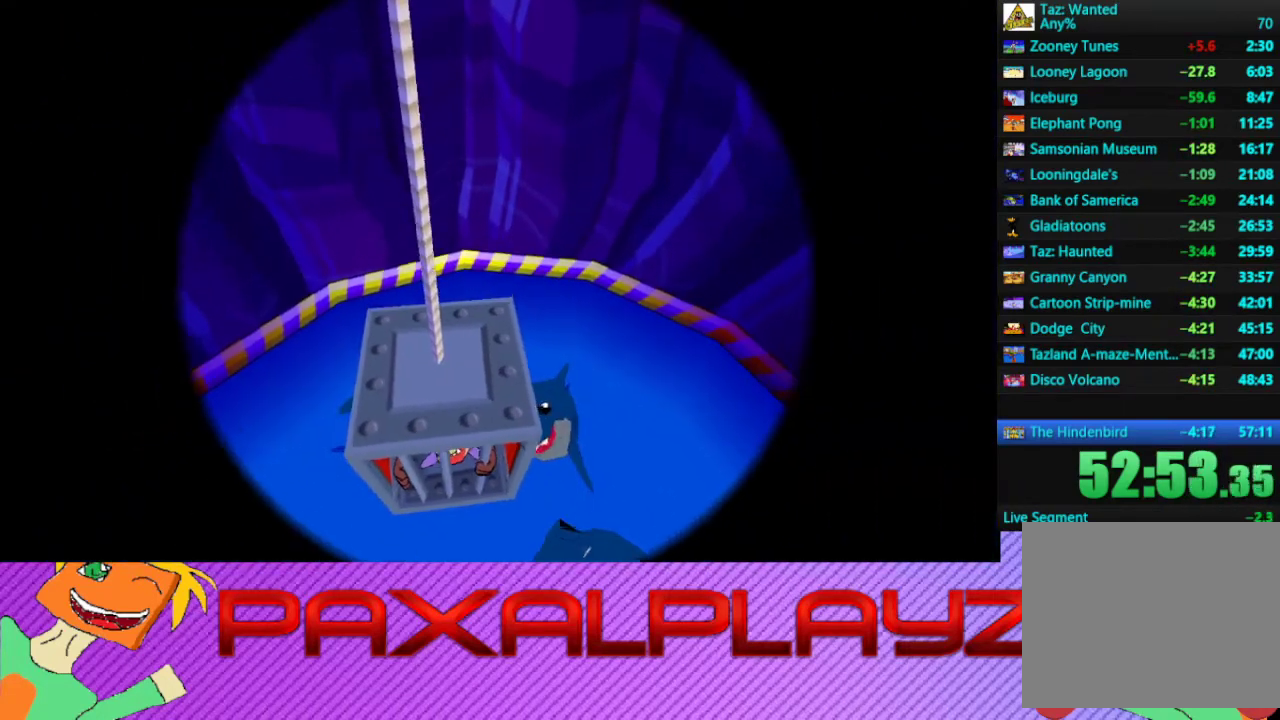
Gameplay with a controller (PlayStation layout); each line is a JSON object with the inputs held at the frame after it. "events" lists button and stick changes between this image and that frame as [ms after this image, input, new state], when the widget could be followed in between. Not read: R3 right_stick.
{"buttons": [], "left_stick": "center", "events": [[33, "CROSS", "up"], [100, "CROSS", "down"], [167, "CROSS", "up"], [233, "CROSS", "down"], [300, "CROSS", "up"], [400, "CROSS", "down"], [467, "CROSS", "up"]]}
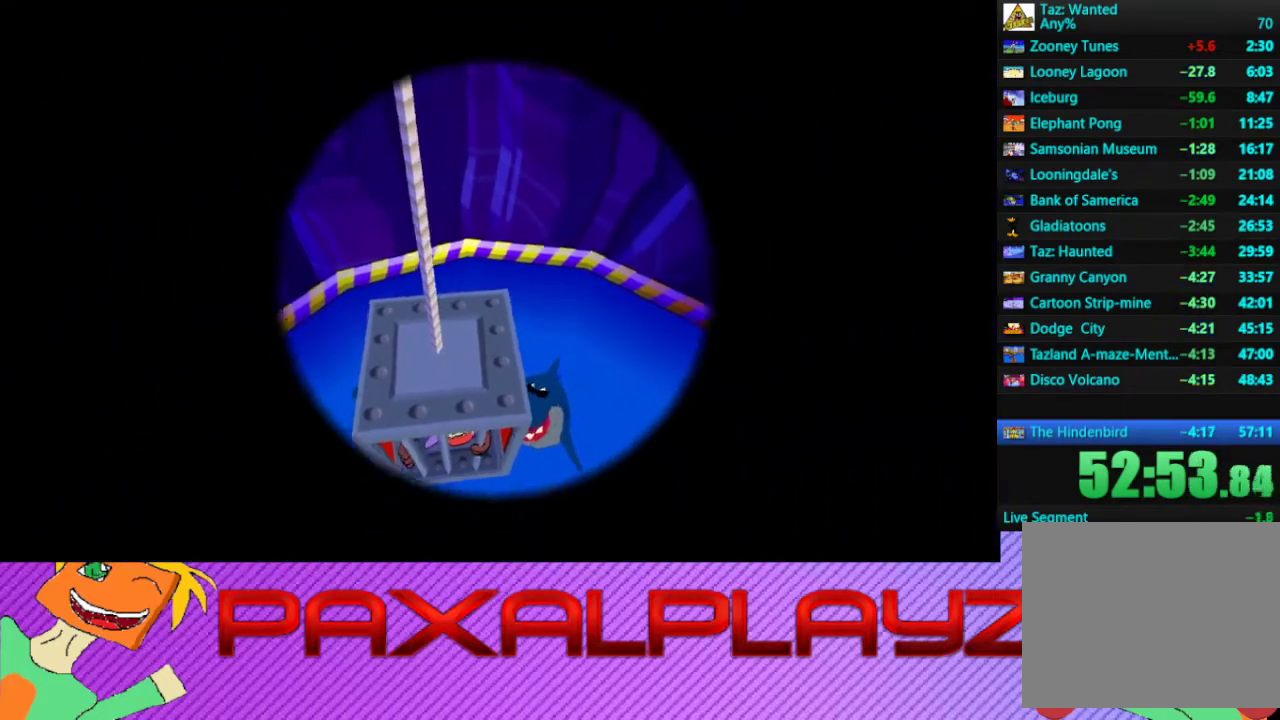
{"buttons": ["CROSS"], "left_stick": "center", "events": [[67, "CROSS", "down"], [133, "CROSS", "up"], [200, "CROSS", "down"], [300, "CROSS", "up"], [367, "CROSS", "down"]]}
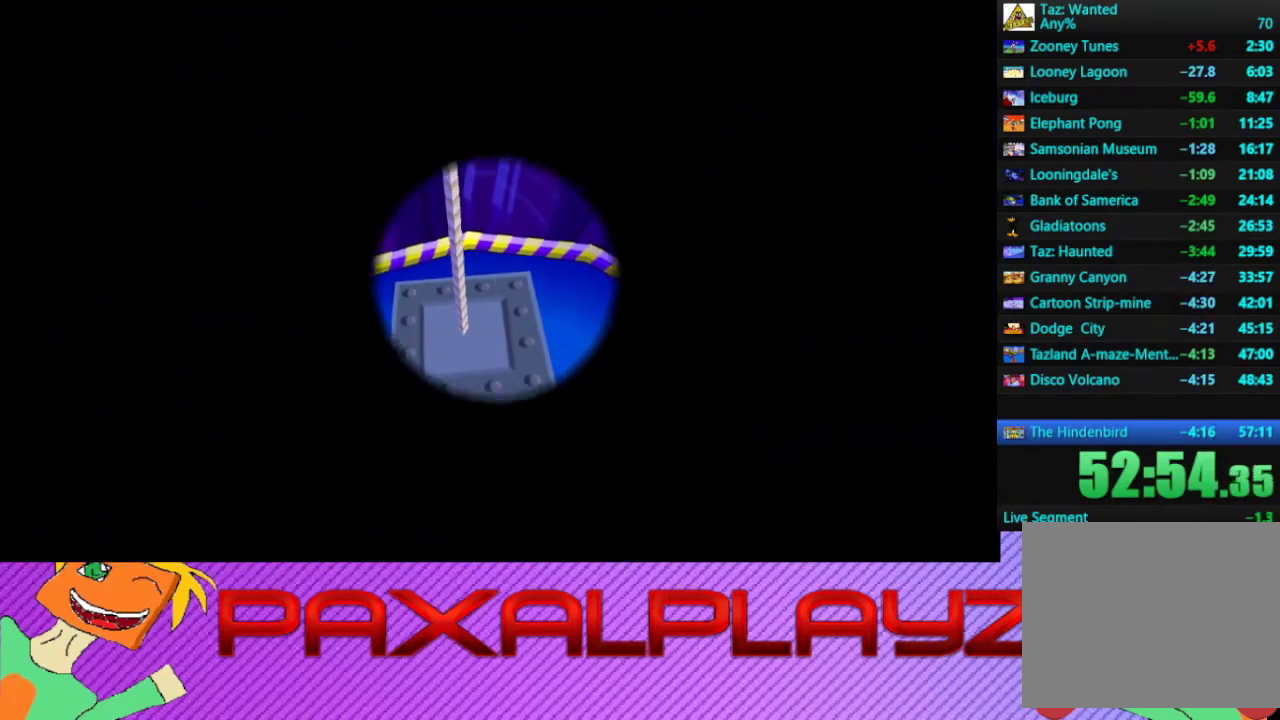
{"buttons": ["CROSS"], "left_stick": "center", "events": [[100, "CROSS", "up"], [167, "CROSS", "down"], [233, "CROSS", "up"], [500, "CROSS", "down"]]}
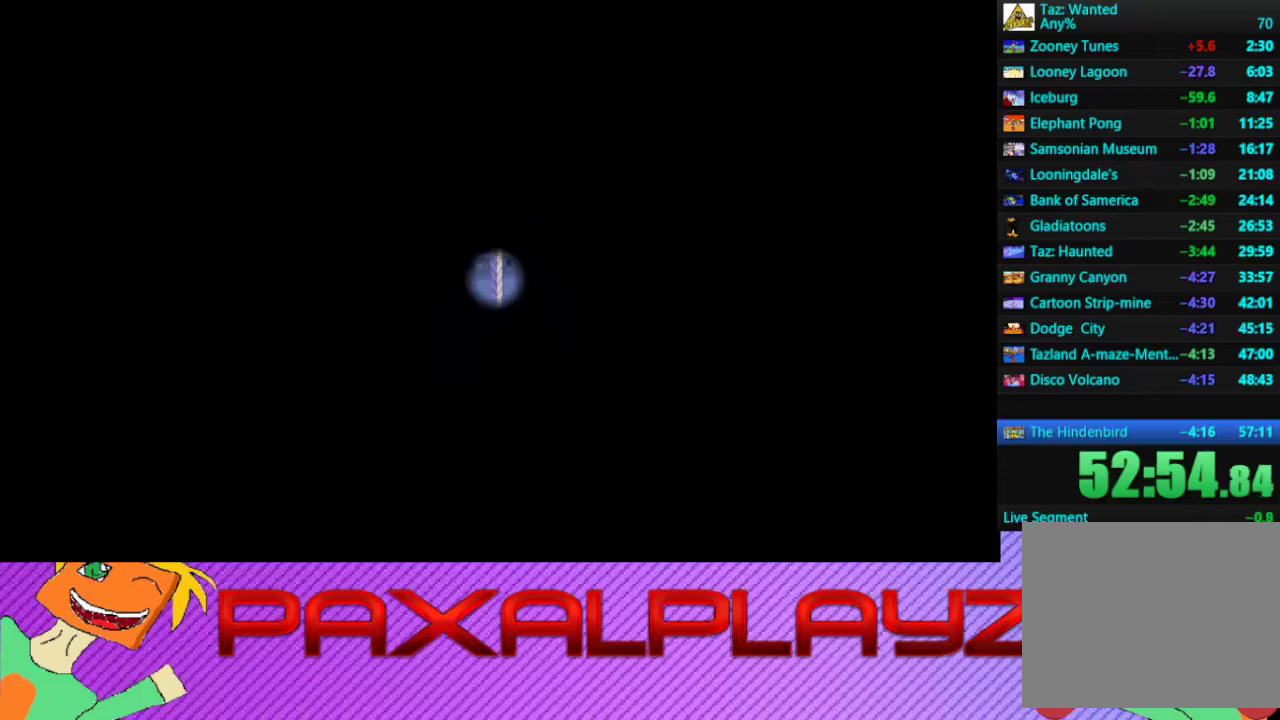
{"buttons": ["CROSS"], "left_stick": "center", "events": [[67, "CROSS", "up"], [300, "CROSS", "down"], [367, "CROSS", "up"], [433, "CROSS", "down"]]}
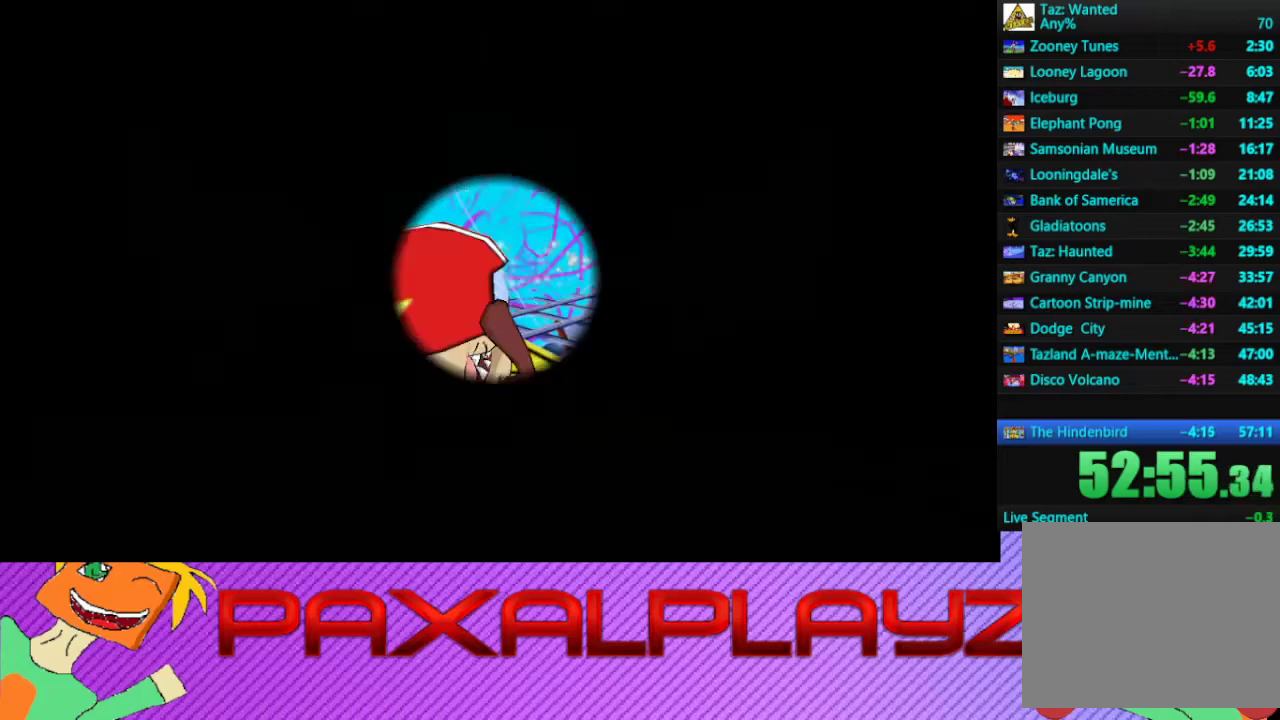
{"buttons": [], "left_stick": "down", "events": [[33, "CROSS", "up"], [500, "left_stick", "down"]]}
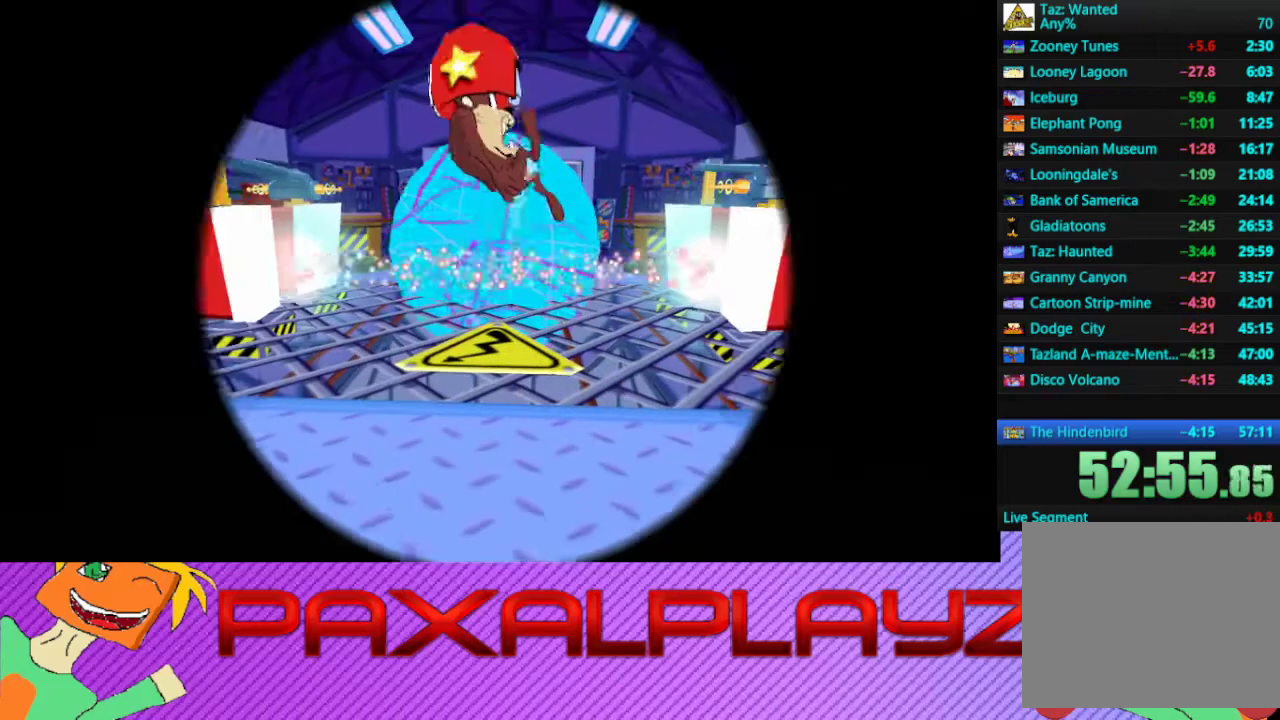
{"buttons": [], "left_stick": "right", "events": [[133, "left_stick", "right"]]}
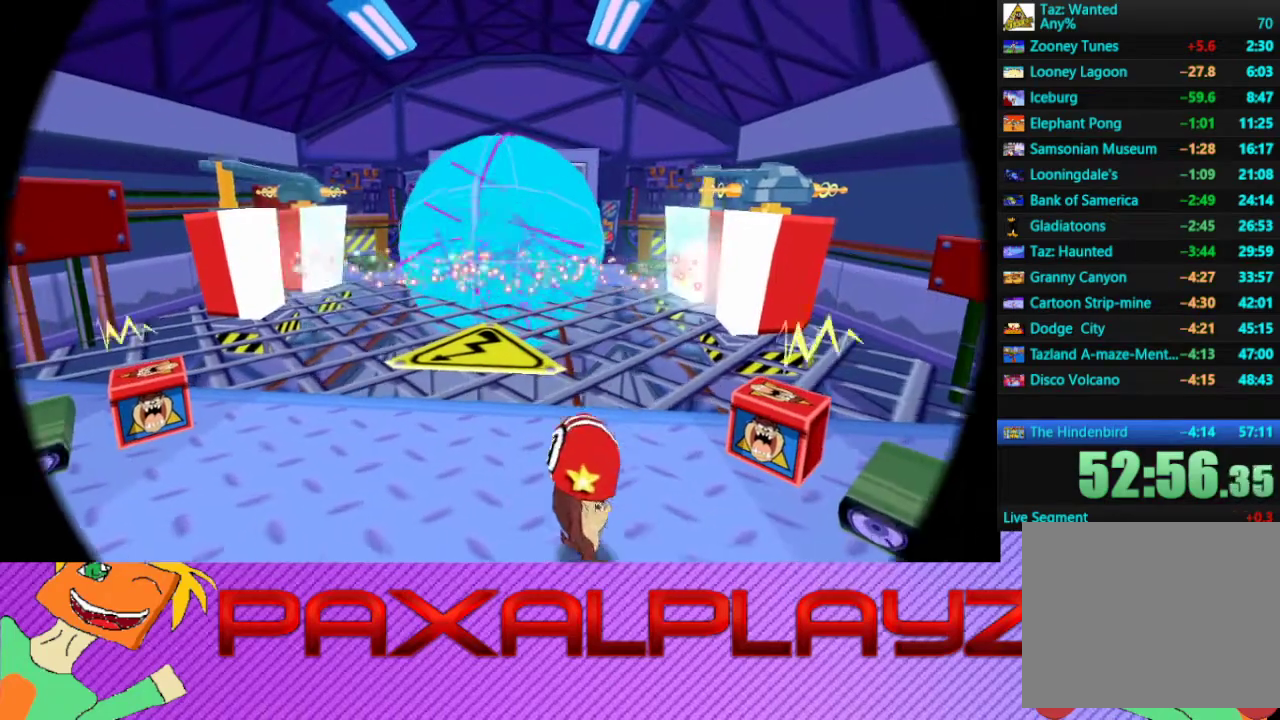
{"buttons": ["TRIANGLE"], "left_stick": "up-right", "events": [[133, "left_stick", "up-right"], [500, "TRIANGLE", "down"]]}
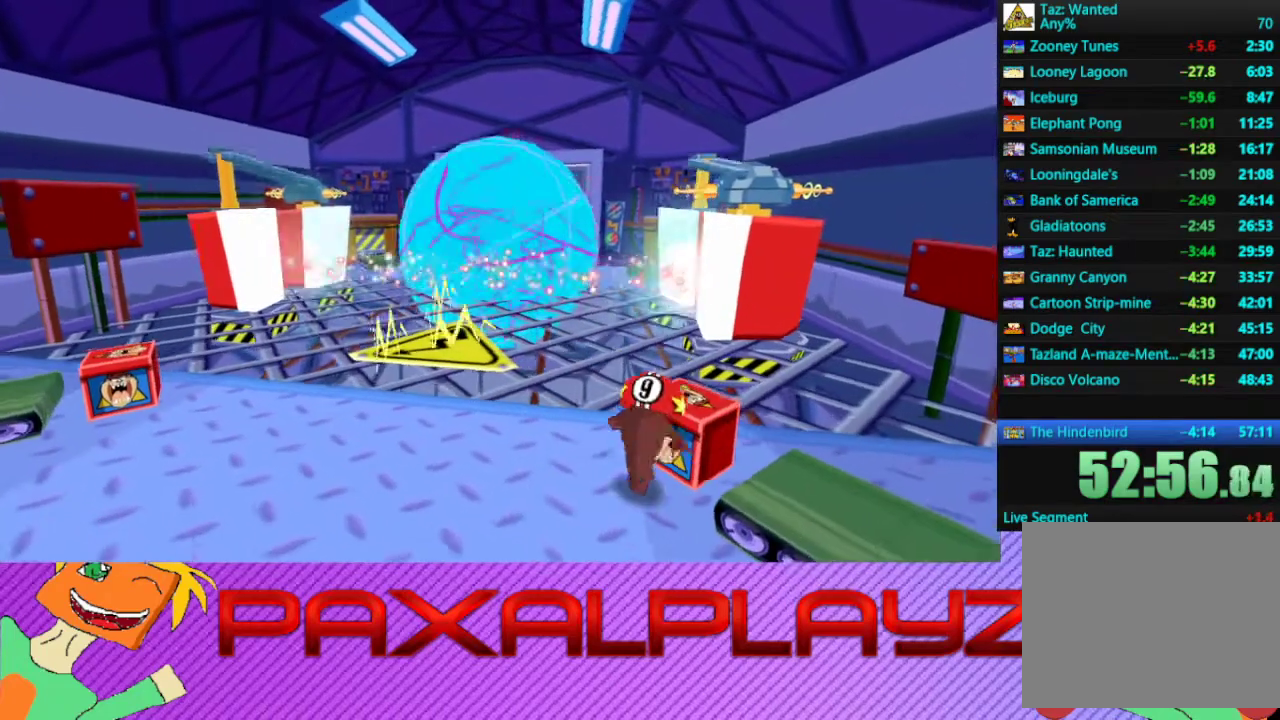
{"buttons": [], "left_stick": "center", "events": [[133, "TRIANGLE", "up"], [167, "left_stick", "center"]]}
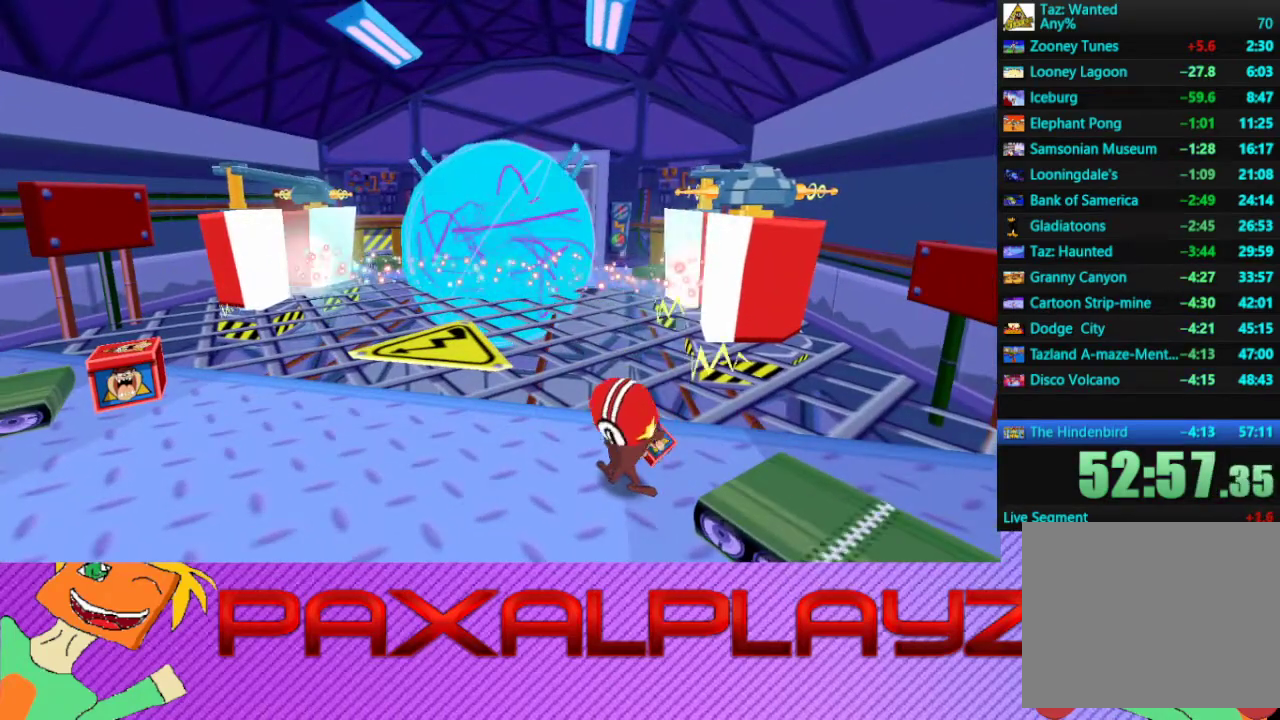
{"buttons": [], "left_stick": "center", "events": []}
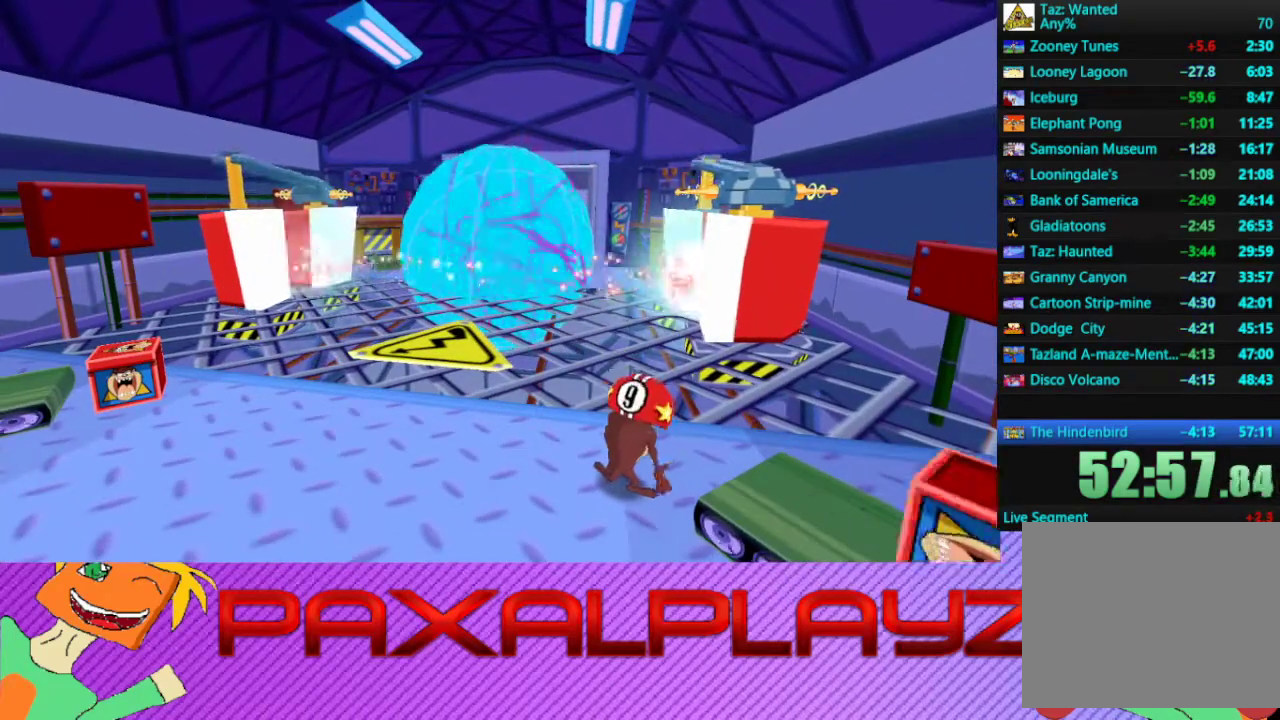
{"buttons": [], "left_stick": "center", "events": []}
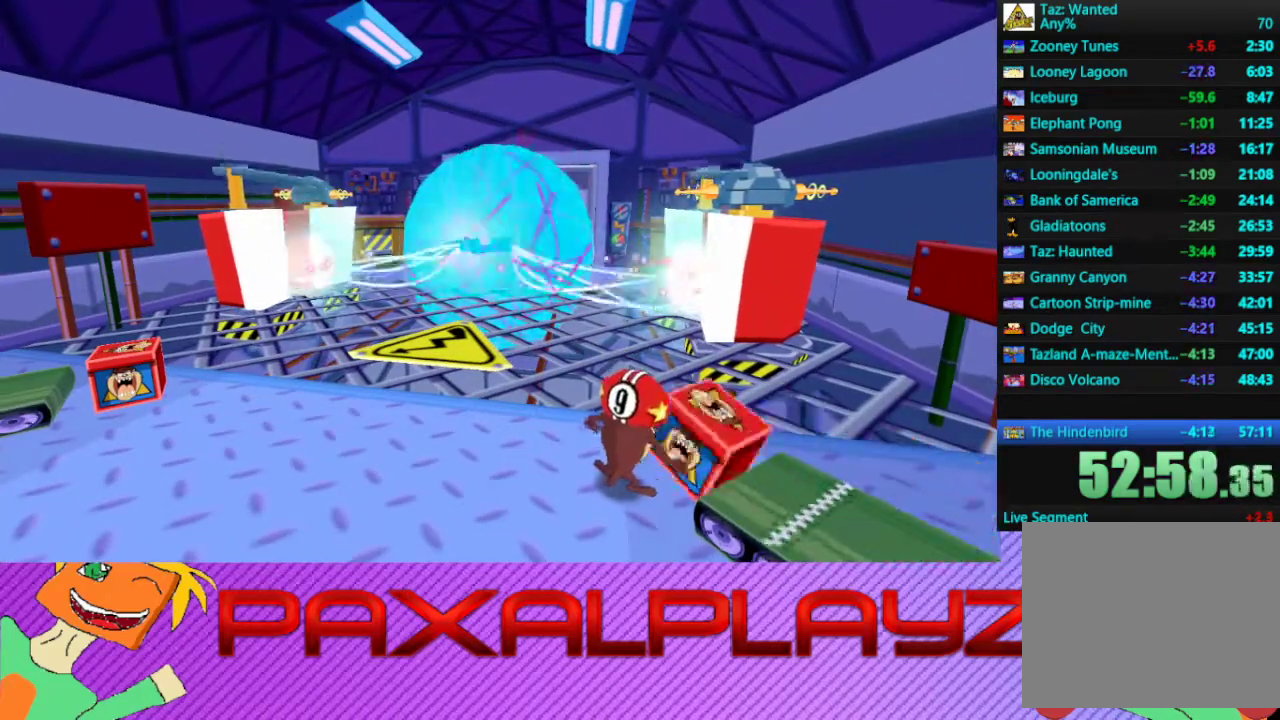
{"buttons": [], "left_stick": "center", "events": [[200, "left_stick", "left"], [433, "left_stick", "center"]]}
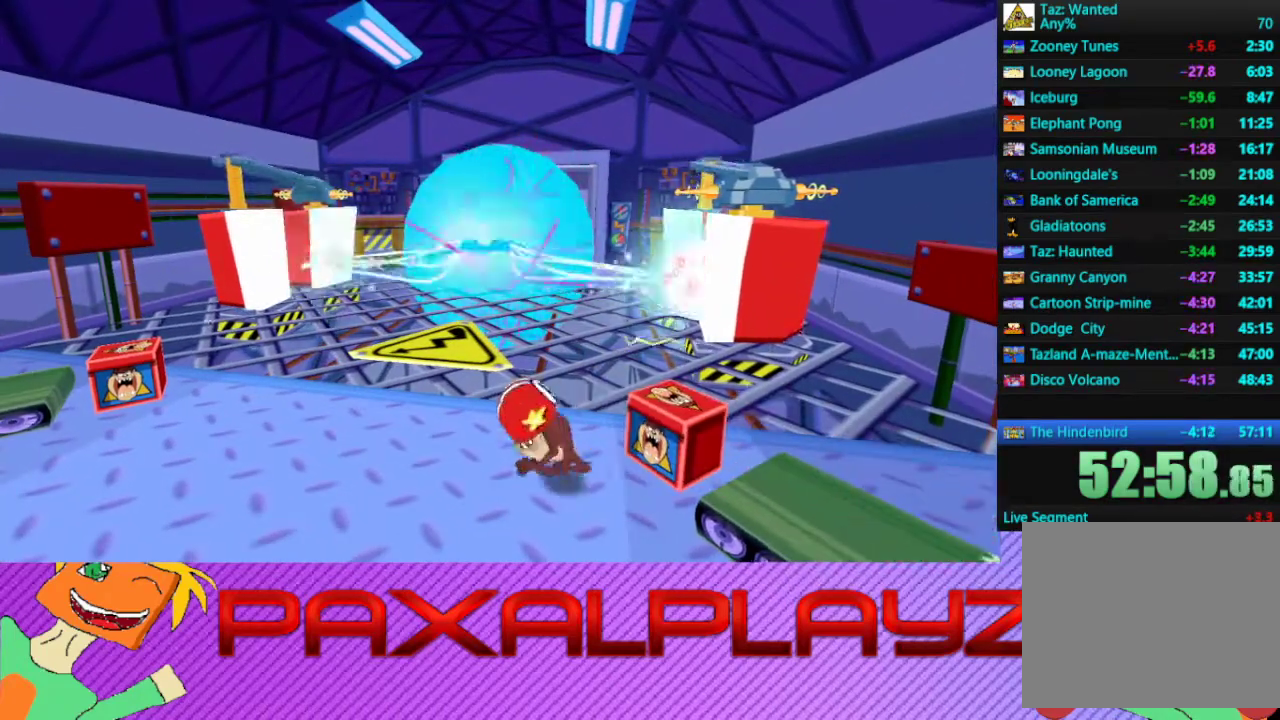
{"buttons": [], "left_stick": "down-right", "events": [[67, "left_stick", "down"], [400, "left_stick", "down-right"]]}
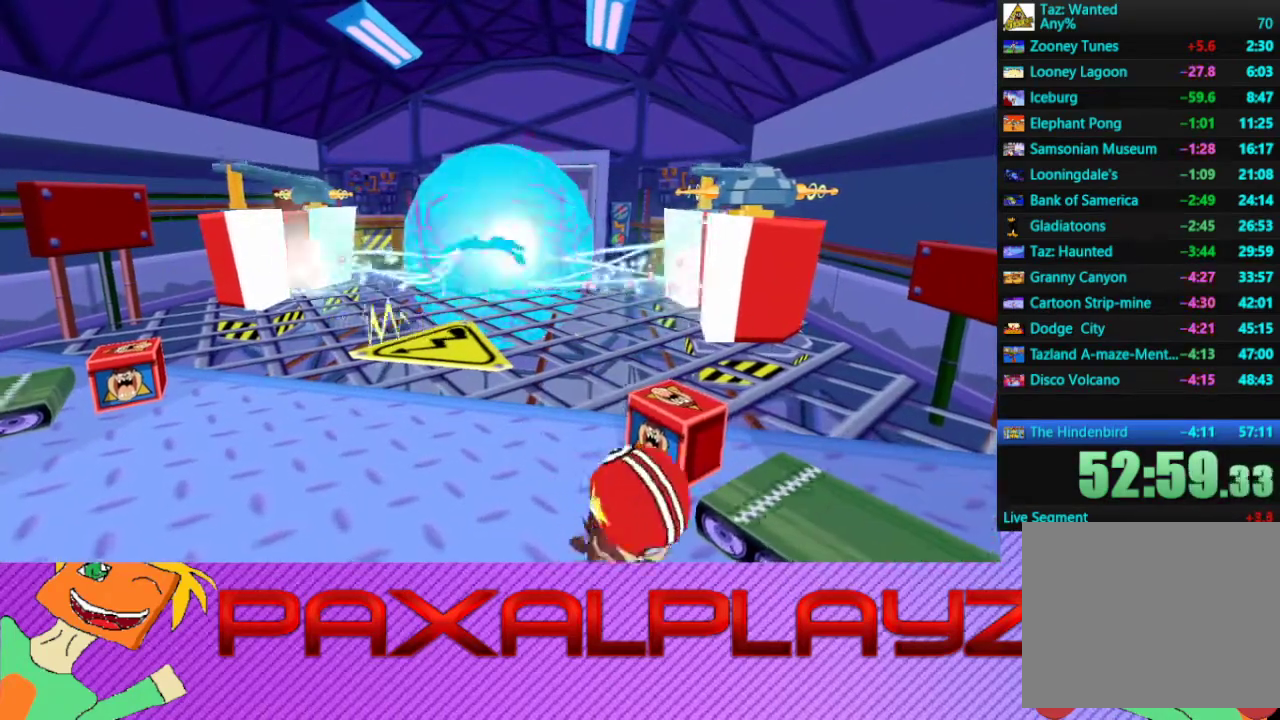
{"buttons": [], "left_stick": "up-left", "events": [[33, "left_stick", "right"], [133, "left_stick", "center"], [433, "left_stick", "up-left"]]}
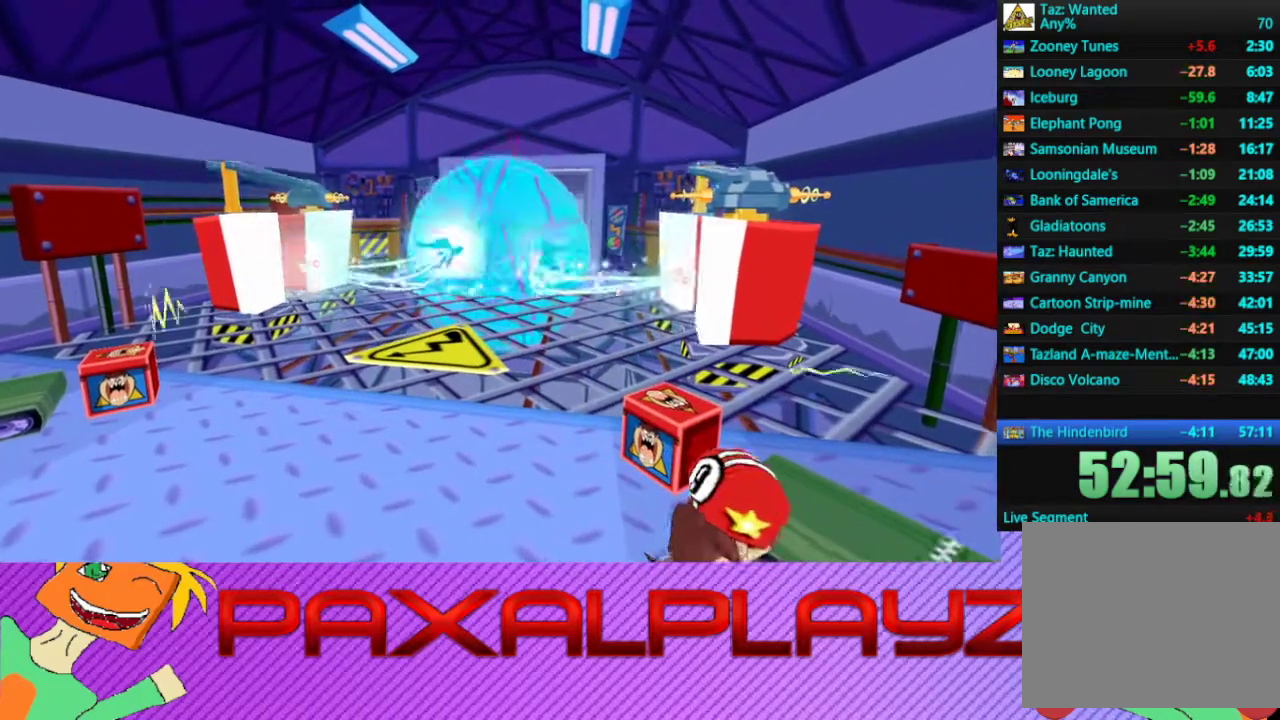
{"buttons": [], "left_stick": "up-left", "events": []}
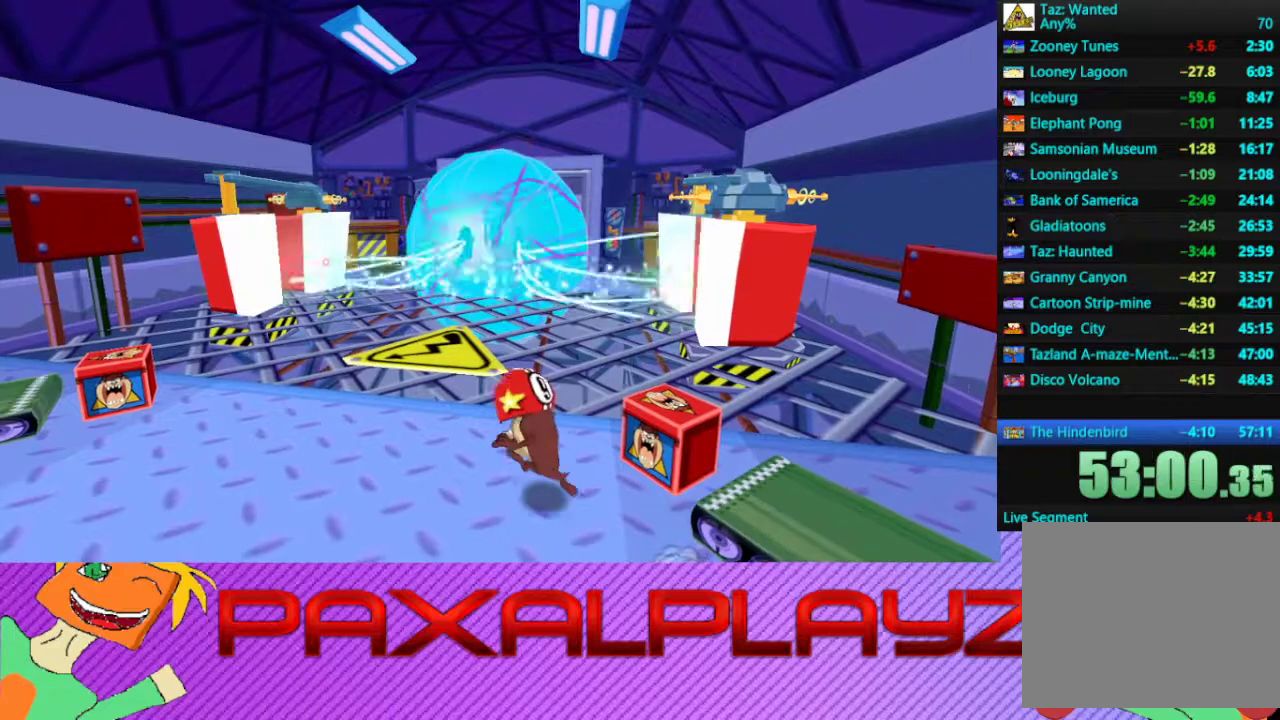
{"buttons": [], "left_stick": "up-left", "events": [[233, "TRIANGLE", "down"], [333, "TRIANGLE", "up"]]}
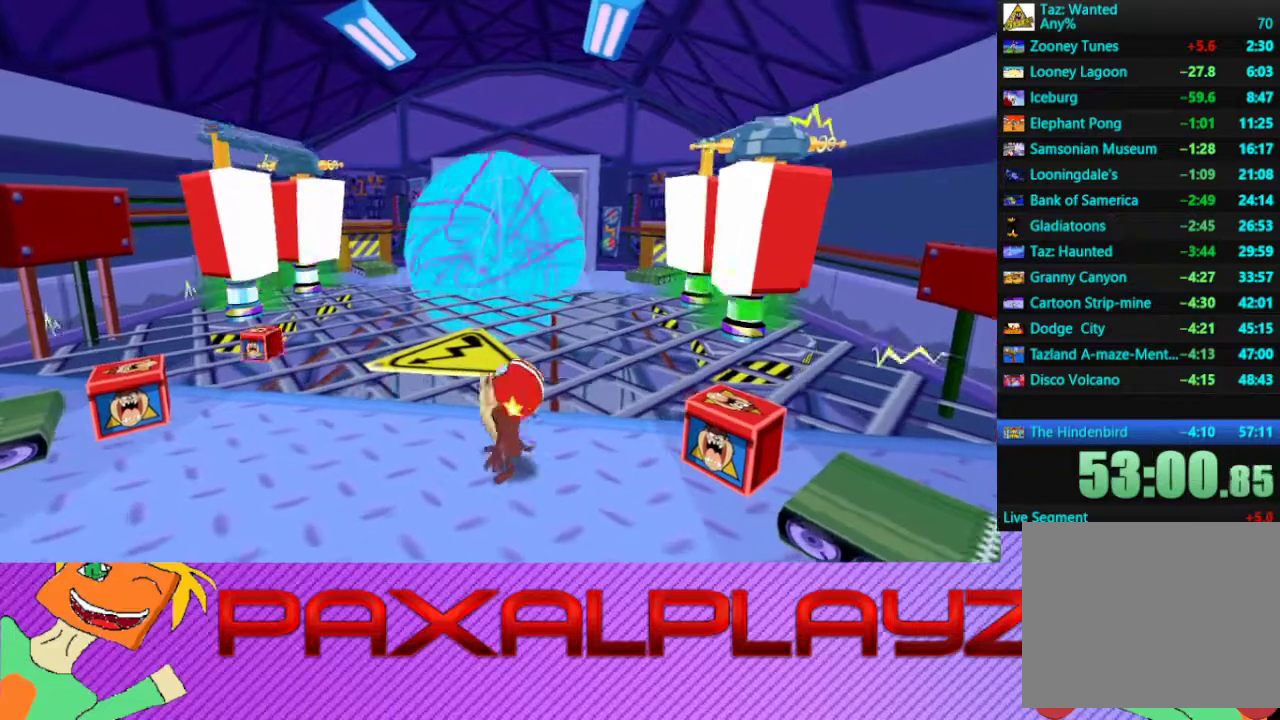
{"buttons": [], "left_stick": "left", "events": [[367, "left_stick", "left"]]}
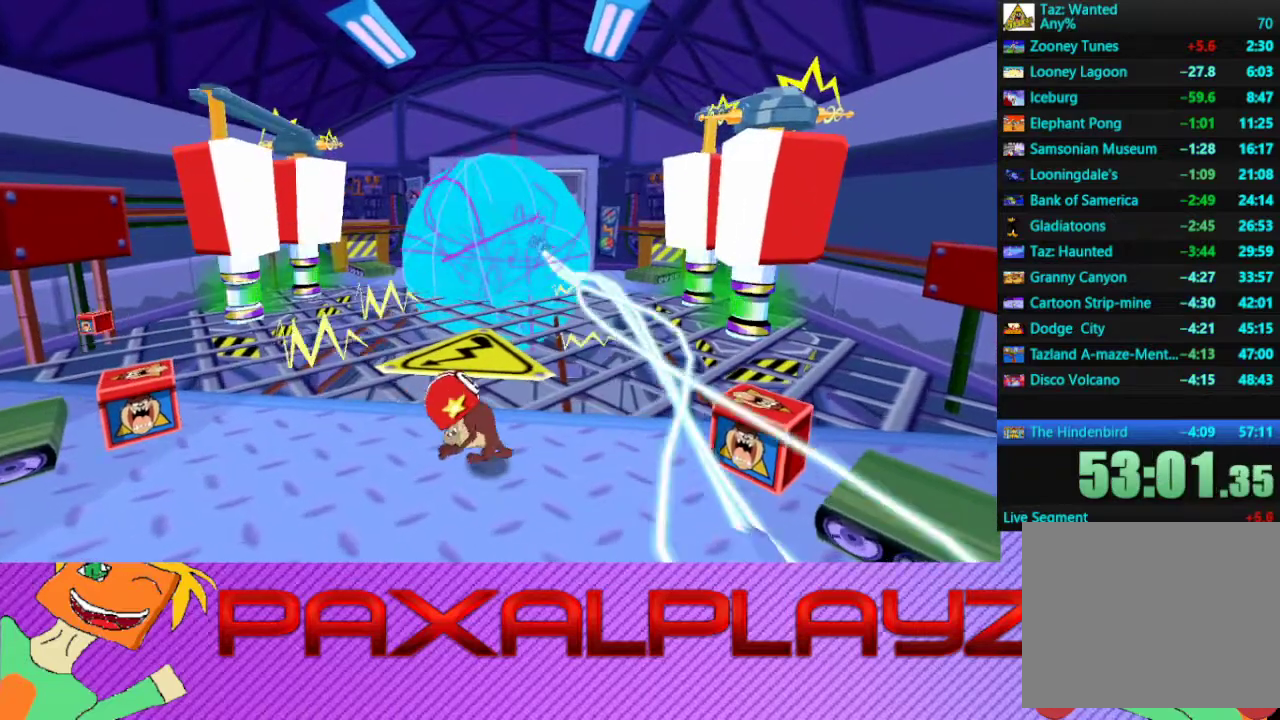
{"buttons": [], "left_stick": "left", "events": []}
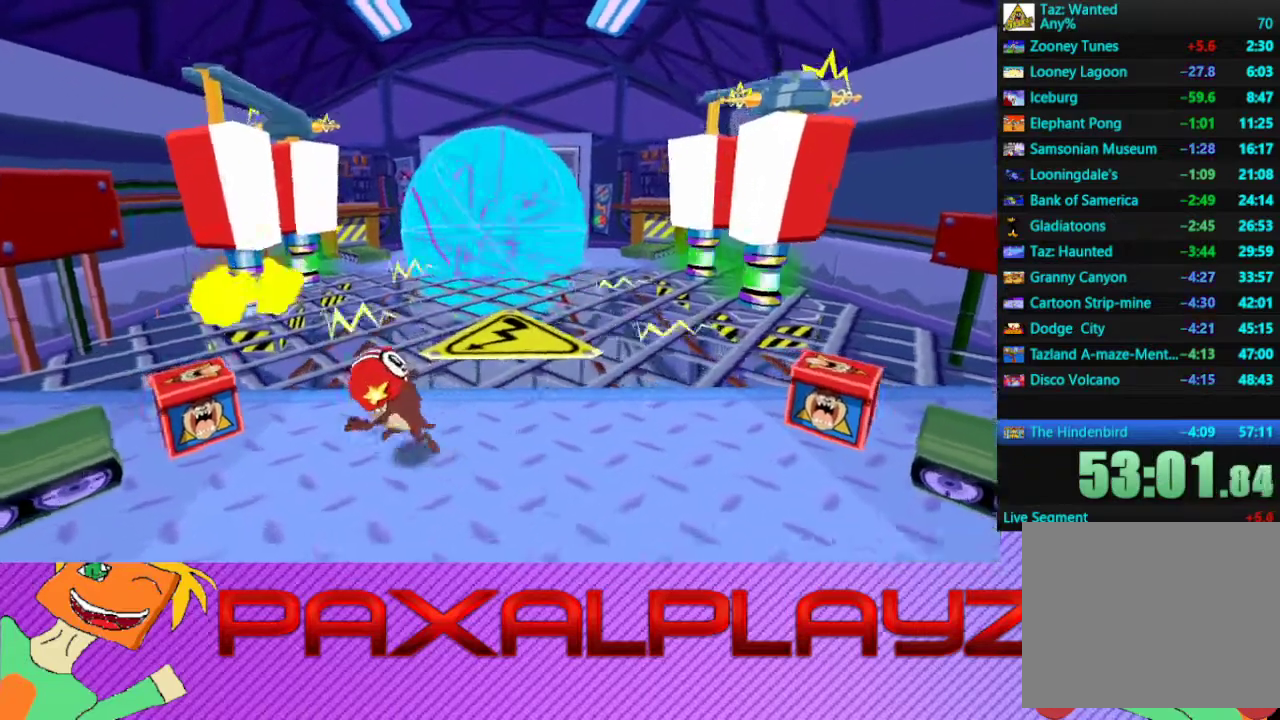
{"buttons": ["TRIANGLE"], "left_stick": "left", "events": [[433, "TRIANGLE", "down"]]}
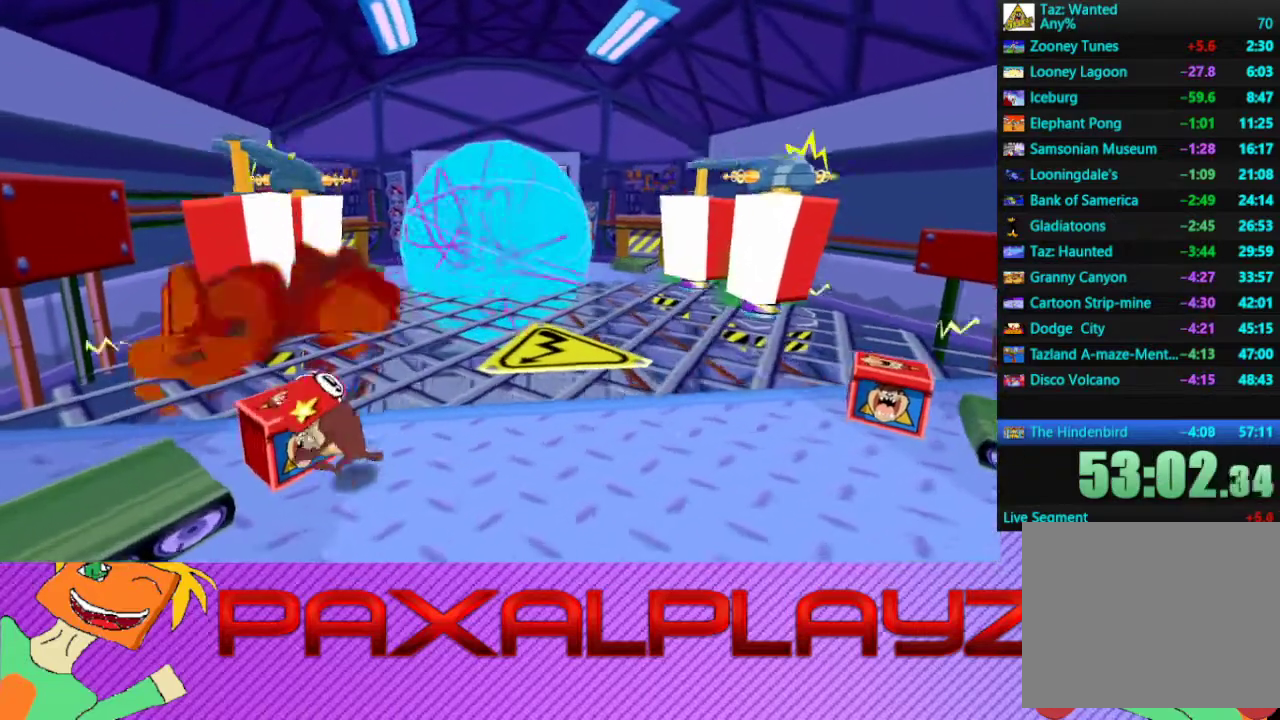
{"buttons": [], "left_stick": "down-right", "events": [[67, "TRIANGLE", "up"], [67, "left_stick", "center"], [367, "left_stick", "down-right"]]}
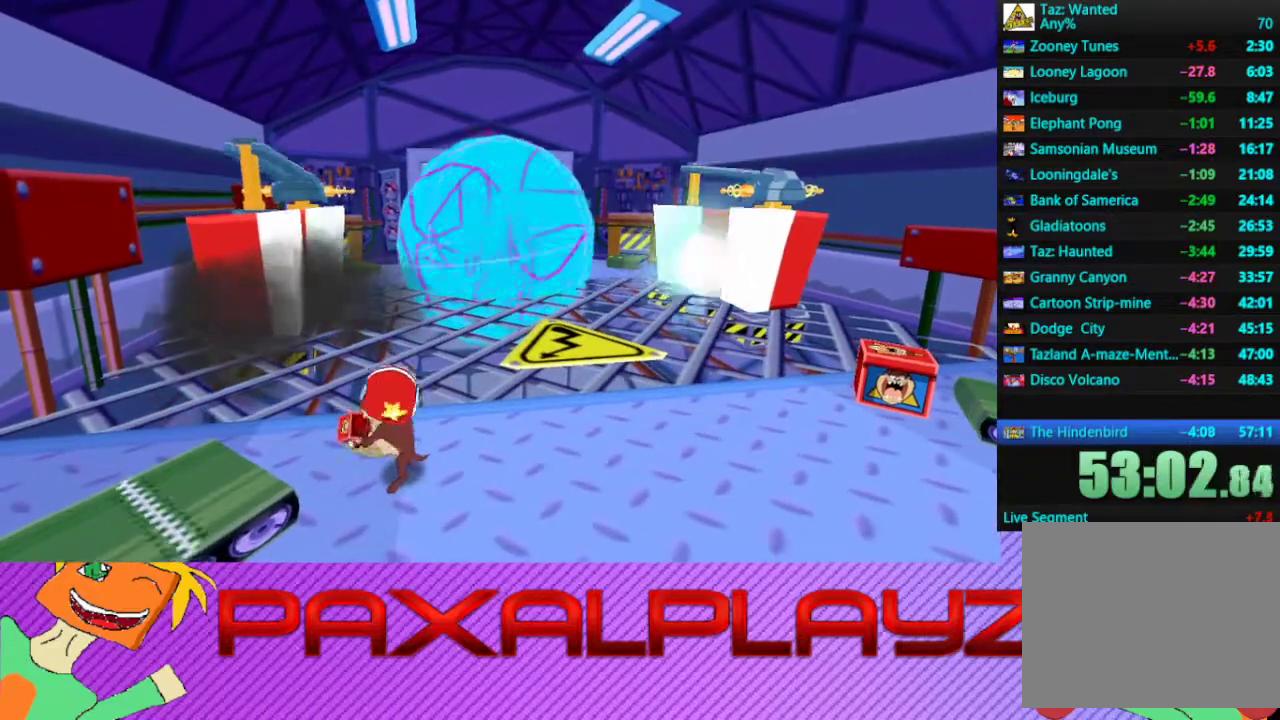
{"buttons": [], "left_stick": "down", "events": [[400, "left_stick", "down"]]}
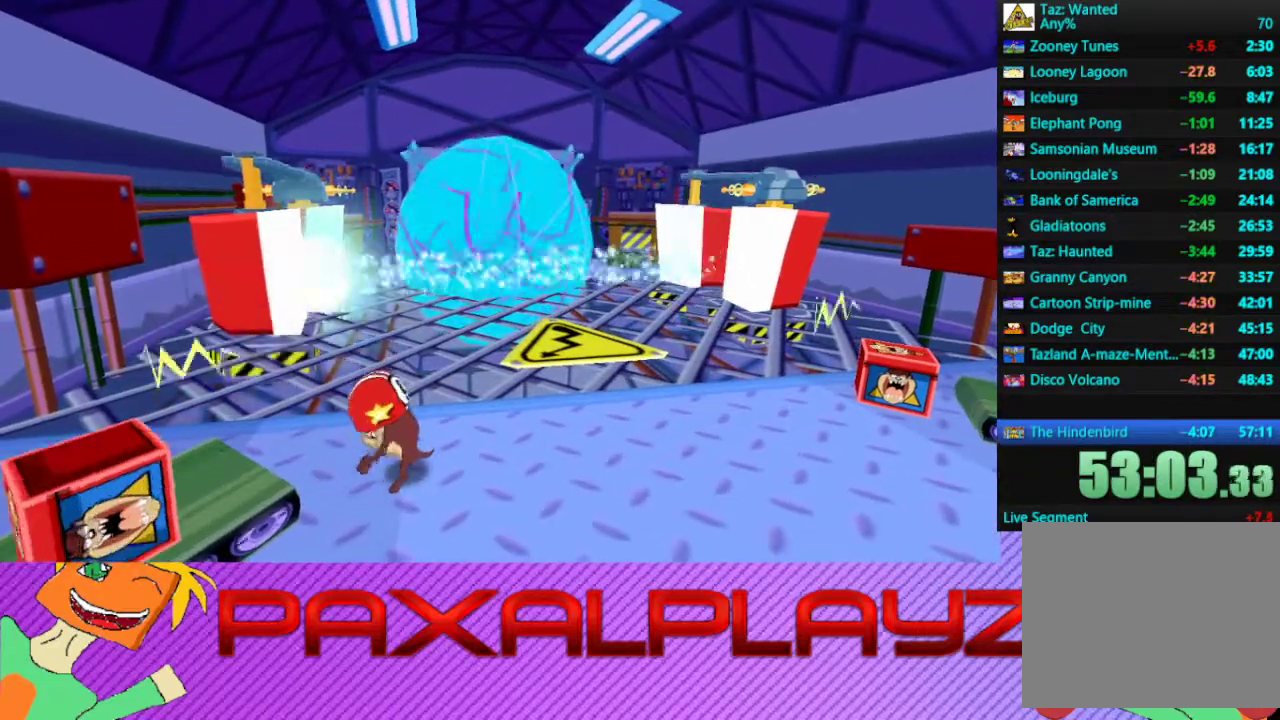
{"buttons": [], "left_stick": "down-left", "events": [[333, "left_stick", "down-left"]]}
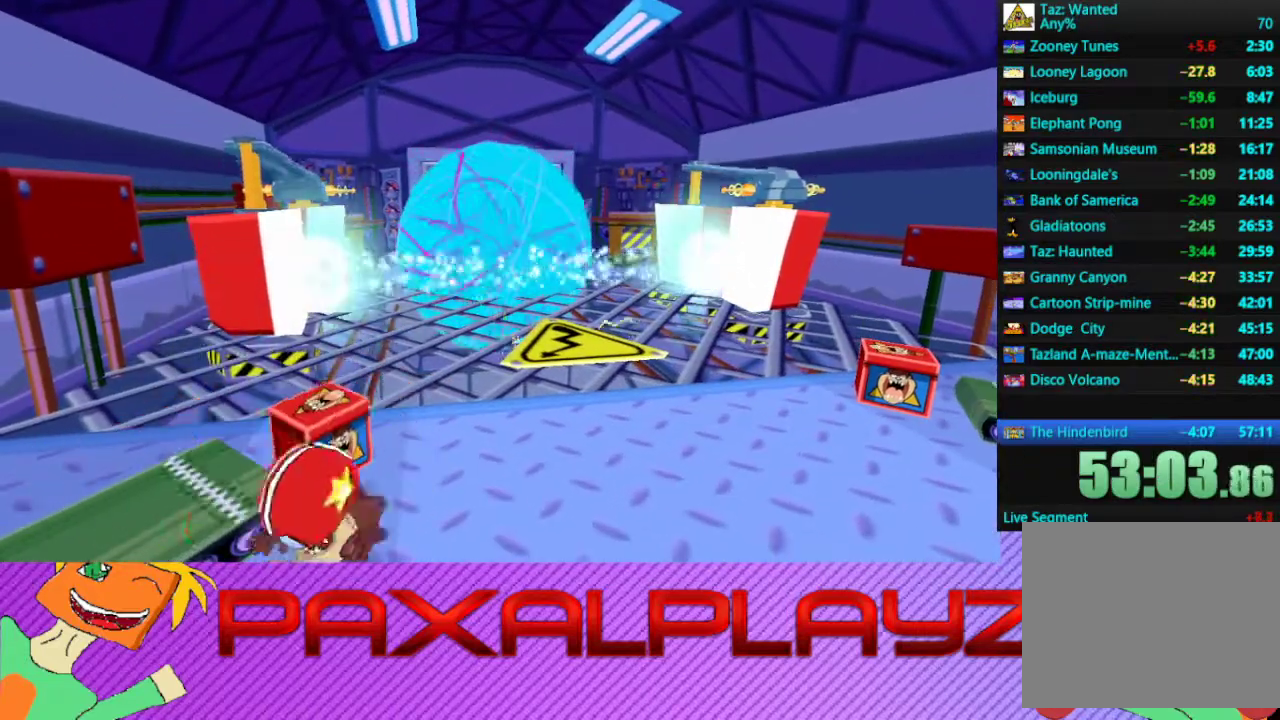
{"buttons": [], "left_stick": "center", "events": [[167, "left_stick", "down"], [233, "left_stick", "center"]]}
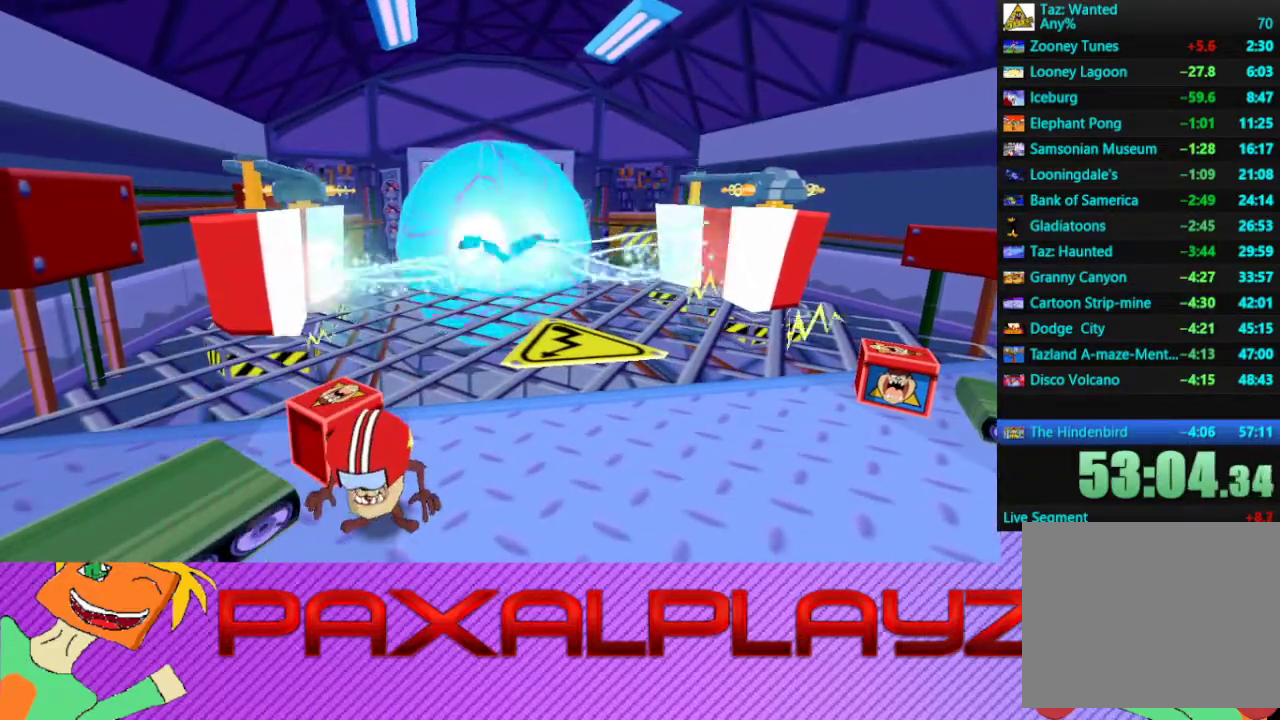
{"buttons": [], "left_stick": "center", "events": []}
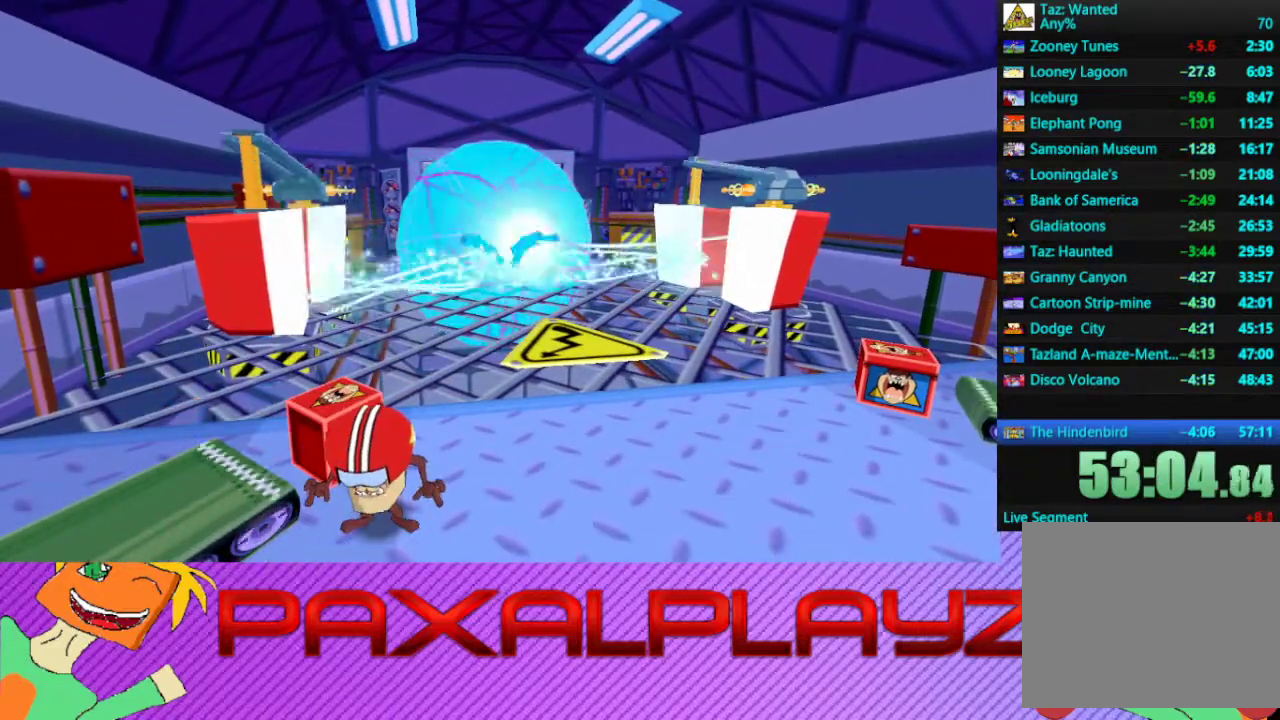
{"buttons": [], "left_stick": "right", "events": [[400, "left_stick", "right"]]}
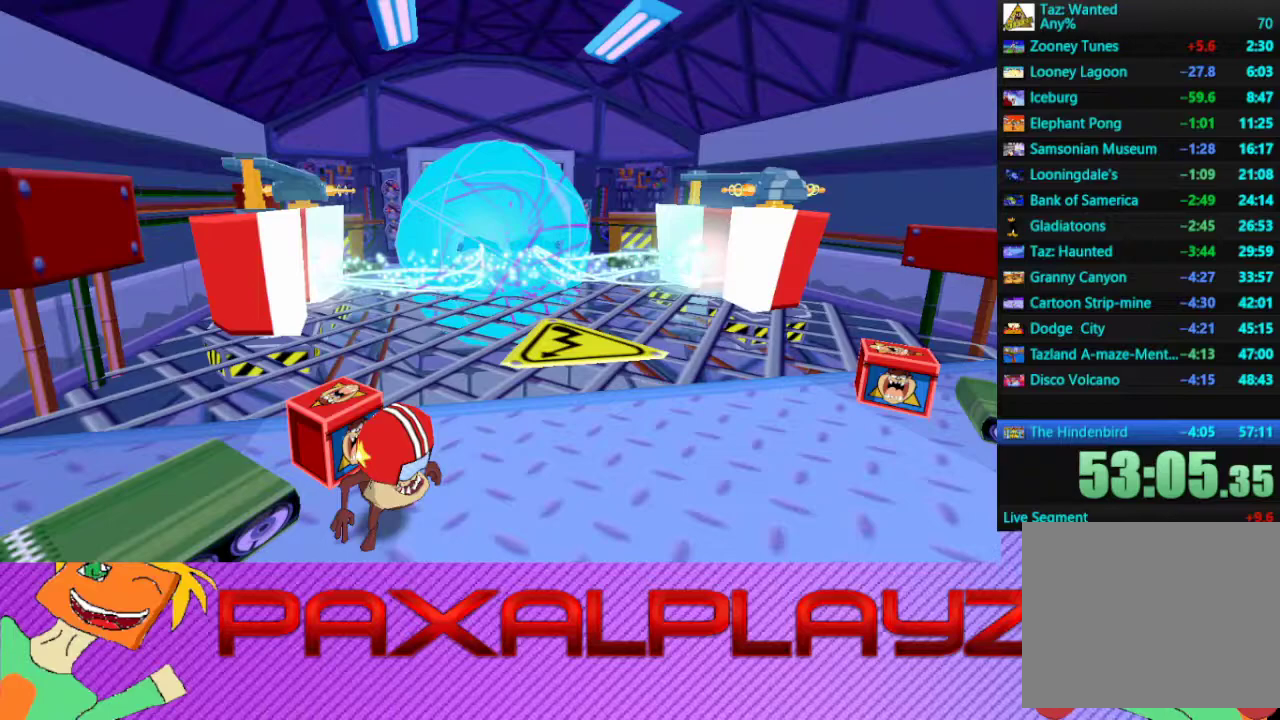
{"buttons": [], "left_stick": "up-right", "events": [[100, "left_stick", "up-right"]]}
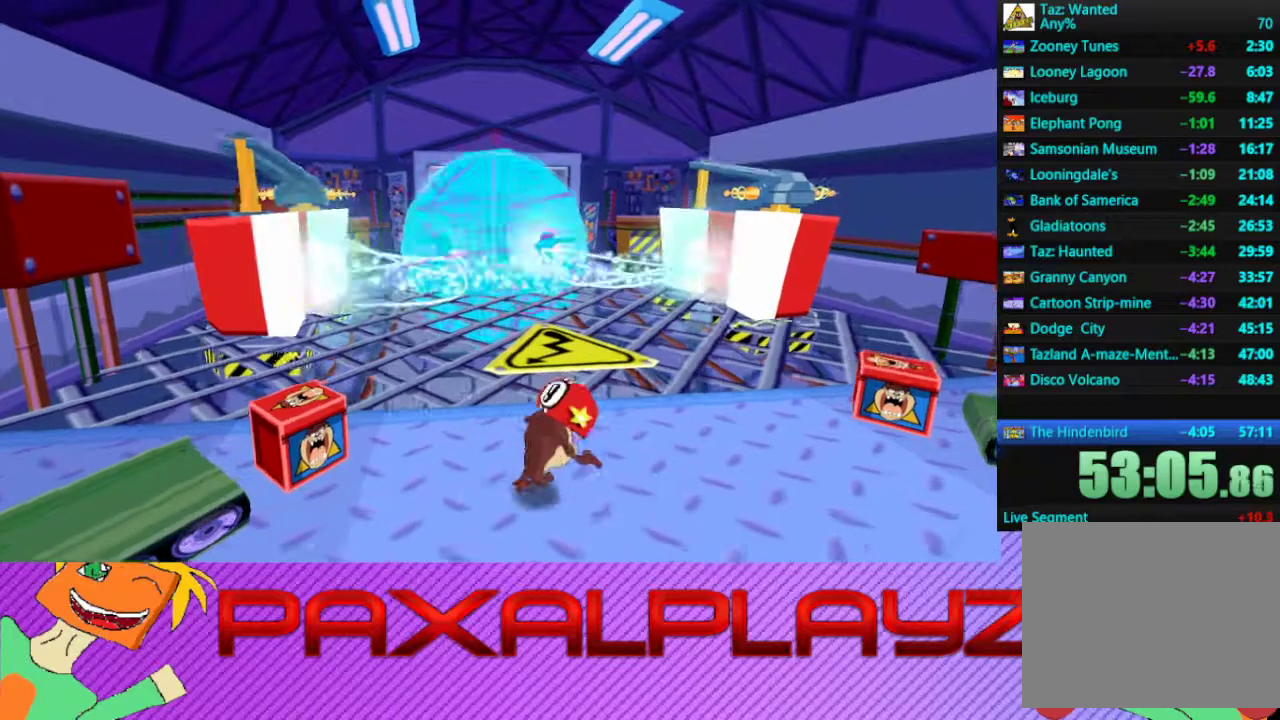
{"buttons": [], "left_stick": "up-right", "events": [[367, "TRIANGLE", "down"], [500, "TRIANGLE", "up"]]}
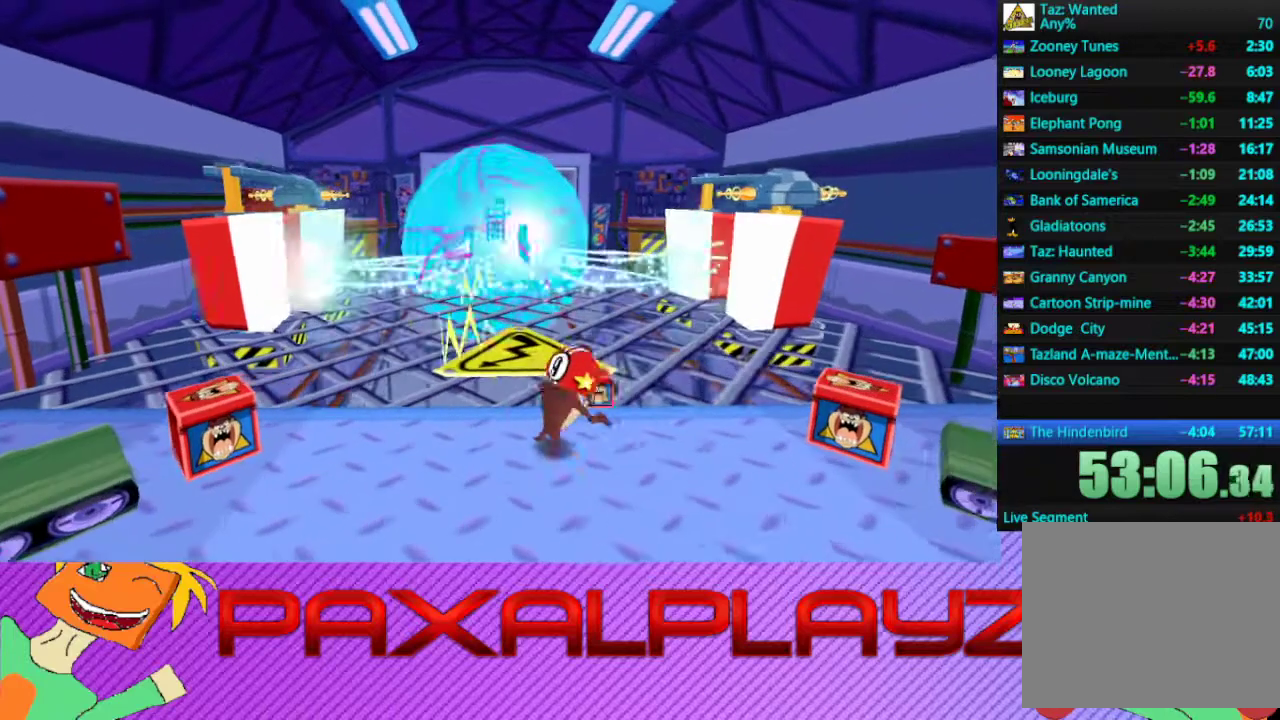
{"buttons": [], "left_stick": "right", "events": [[367, "left_stick", "right"]]}